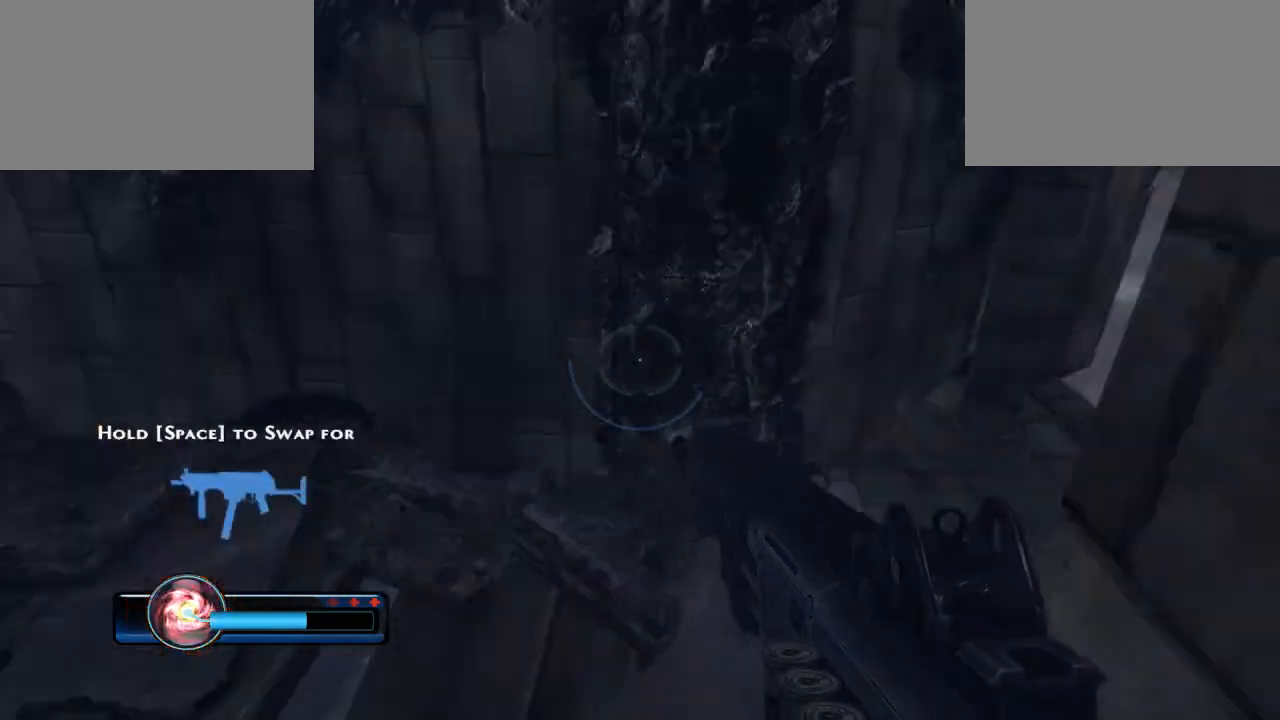
Gameplay with keyboard and mouse; each line is a JSON object with the keys and mouse buttons held at the frame after it. "events" lists presses ("down") and releases ("up") of "1", "2", "3", "4", "5", "a", "alt", "c", "caps_lock", "ctrl", "d", "e", "f", "g", "q", "r", "s", "shift", "space", "t", "tab", "v", "w", "x", "z", "mouse_left", "mouse_wheel" and "mouse_right" between this image and that frame as [ms after this image, input, new state], when the widget could be followed in between. "mouse_left", "mouse_wheel", "mouse_right" = the "left", "wheel", "right" buttons of the "mouse" list. No other keys are recorded. "wheel" means that the mouse wheel is clicked or scrolled. "mouse_move" is the direction in which the mouse moves at that frame (one of eight, or "still"), when it could be read.
{"keys": [], "mouse": [], "mouse_move": "right", "events": [[233, "s", "up"], [333, "s", "down"], [467, "s", "up"]]}
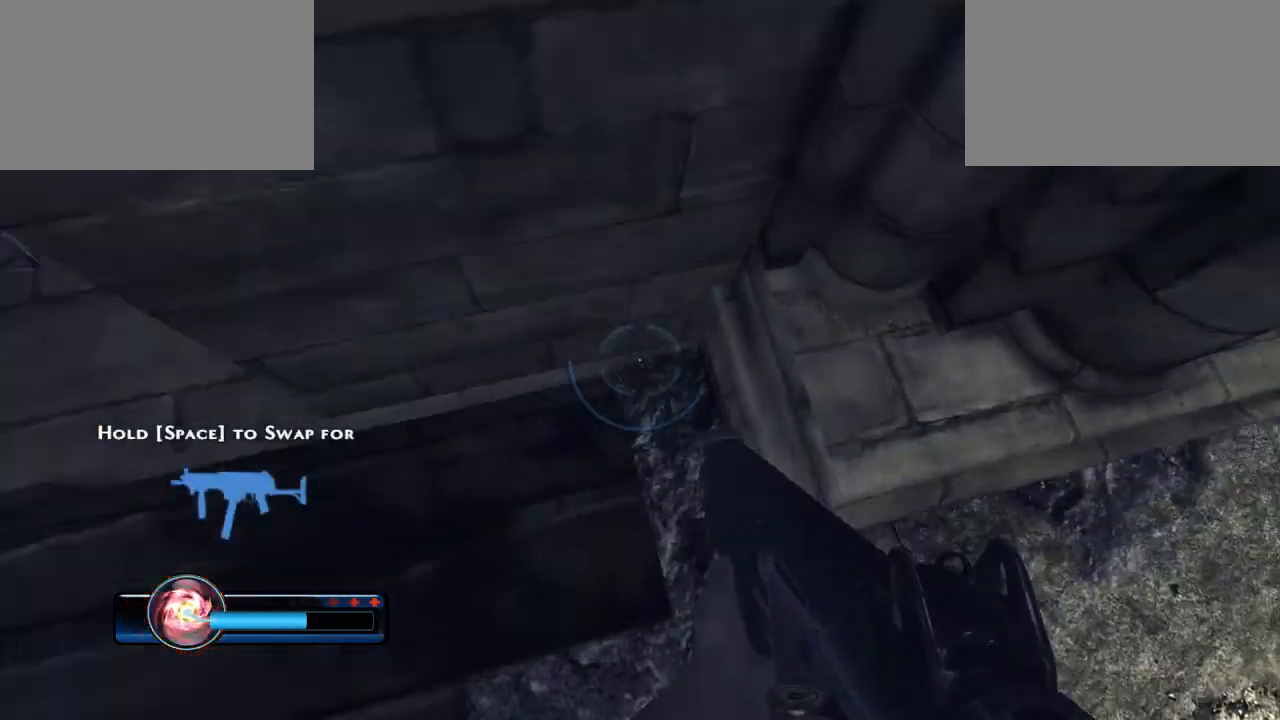
{"keys": ["s"], "mouse": [], "mouse_move": "still", "events": [[67, "d", "down"], [267, "d", "up"], [433, "s", "down"]]}
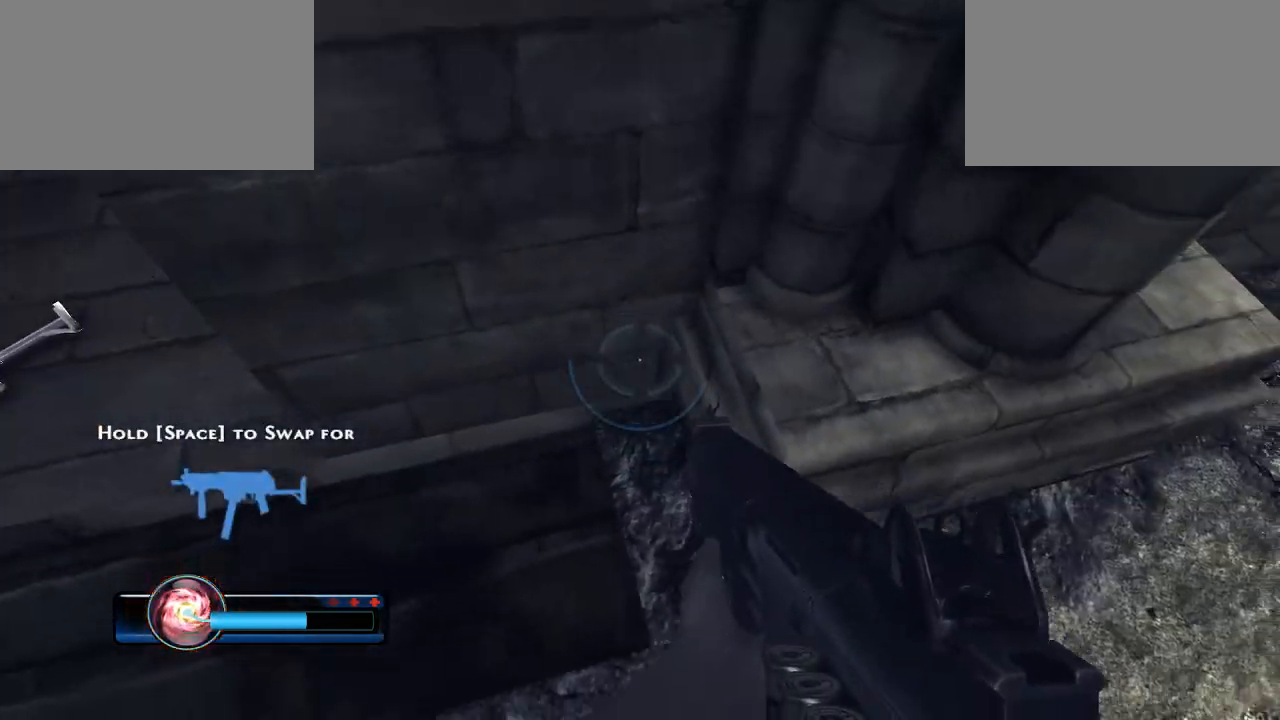
{"keys": ["w"], "mouse": [], "mouse_move": "still", "events": [[100, "d", "down"], [167, "s", "up"], [267, "d", "up"], [467, "w", "down"]]}
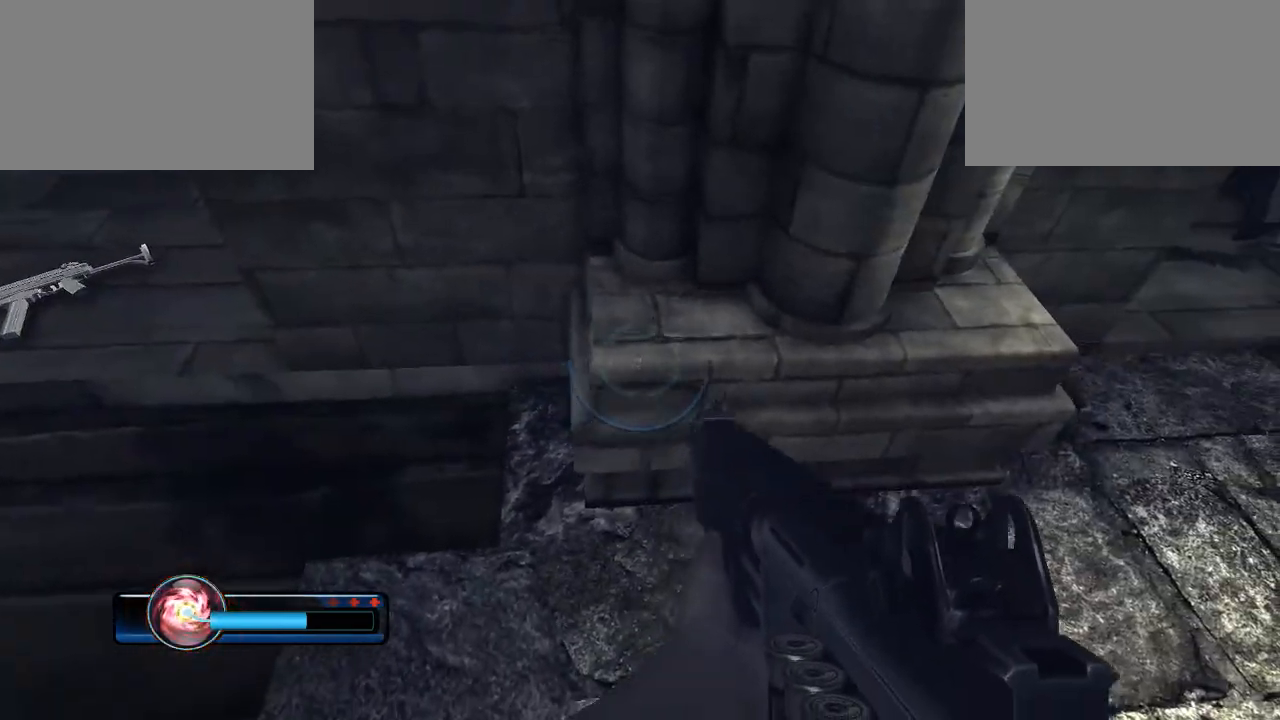
{"keys": [], "mouse": [], "mouse_move": "still", "events": [[67, "mouse_right", "down"], [400, "mouse_right", "up"], [433, "w", "up"]]}
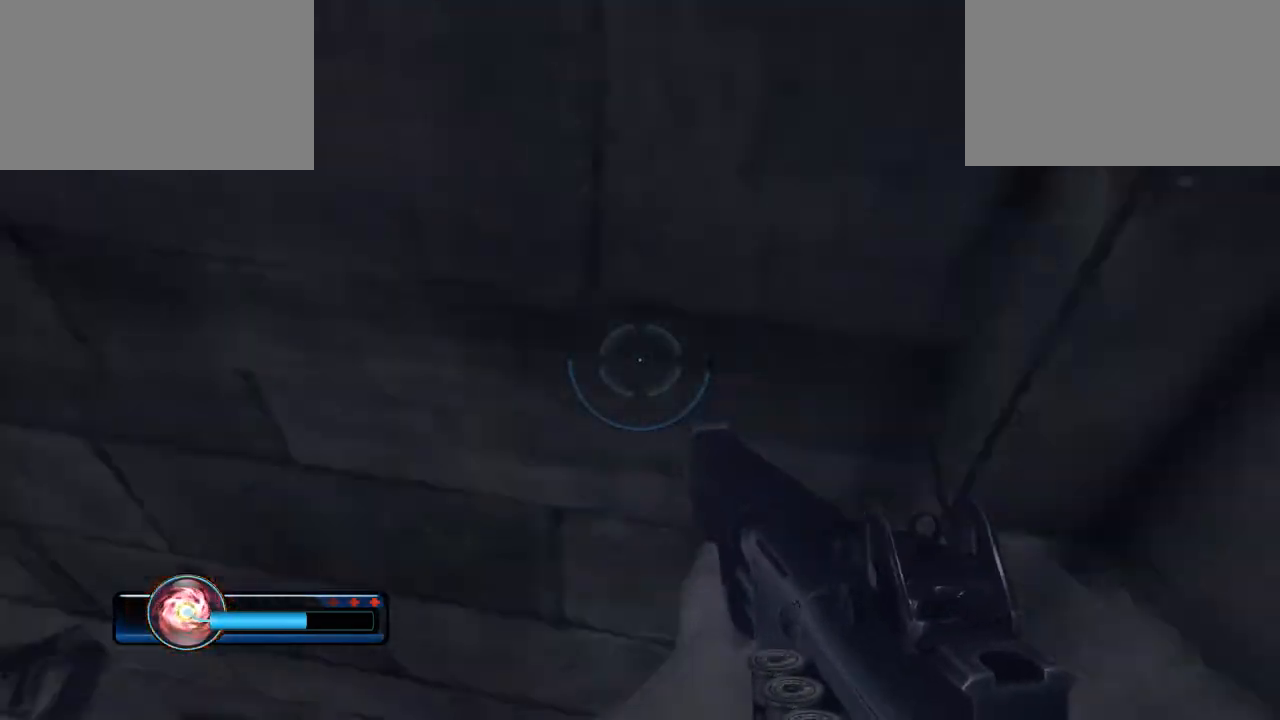
{"keys": [], "mouse": [], "mouse_move": "still", "events": []}
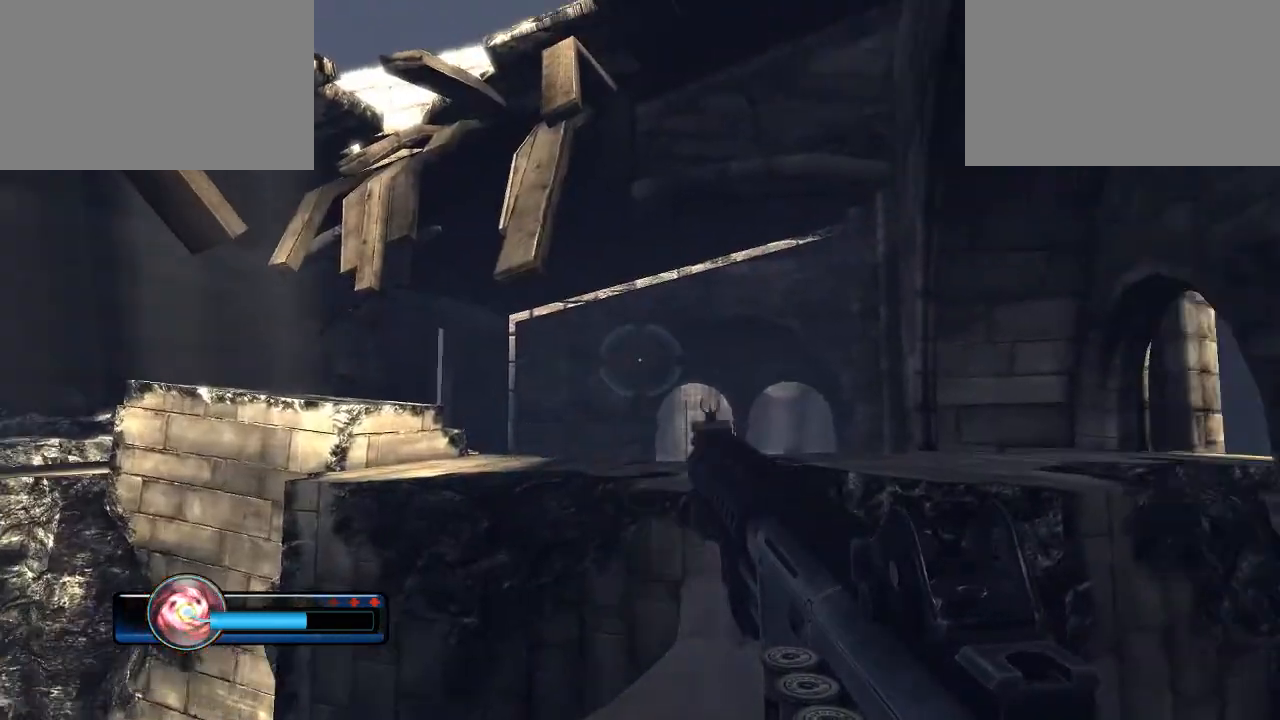
{"keys": [], "mouse": [], "mouse_move": "down-right", "events": [[100, "s", "down"], [233, "s", "up"]]}
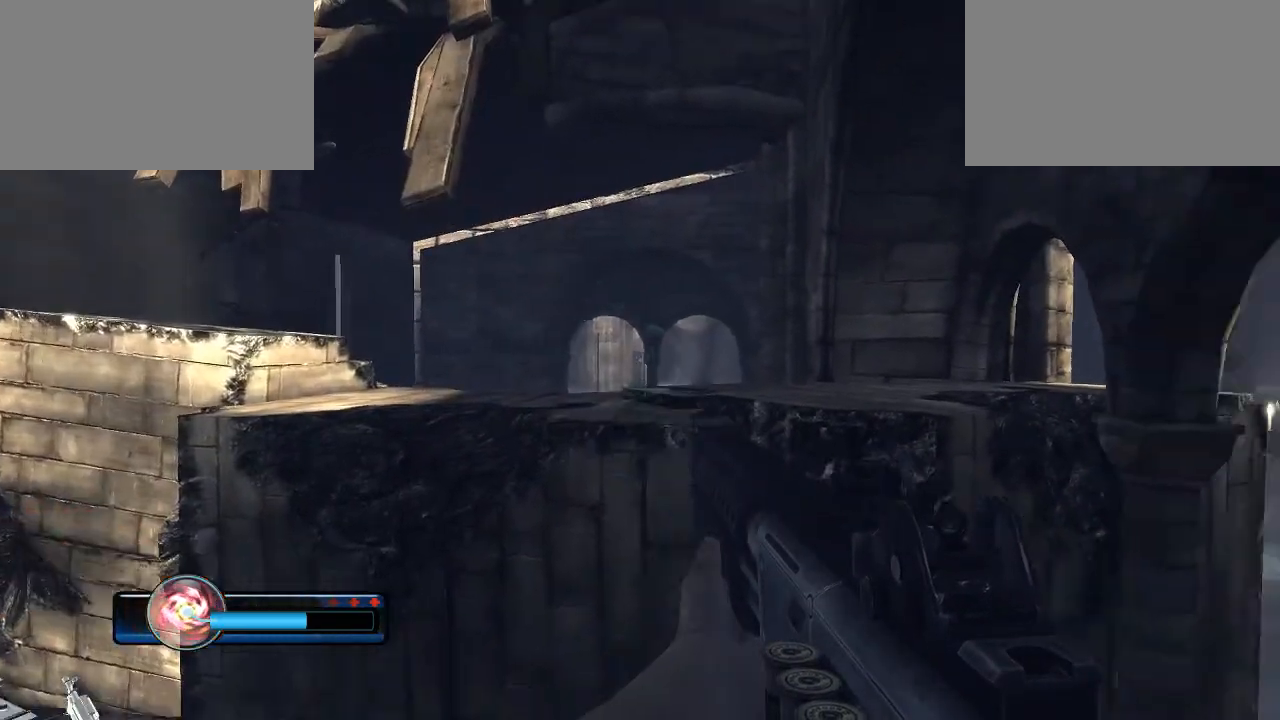
{"keys": ["s"], "mouse": [], "mouse_move": "still", "events": [[367, "s", "down"]]}
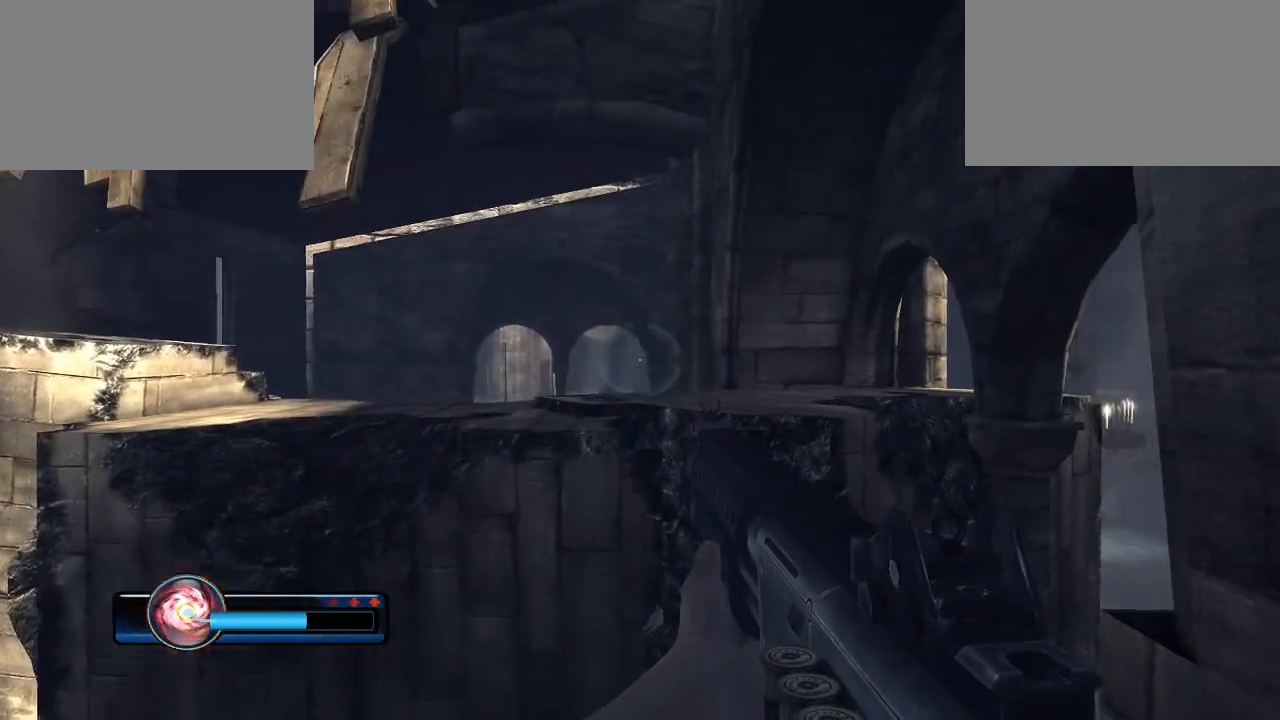
{"keys": ["shift", "w"], "mouse": ["right"], "mouse_move": "still", "events": [[67, "s", "up"], [433, "shift", "down"], [433, "w", "down"], [500, "mouse_right", "down"]]}
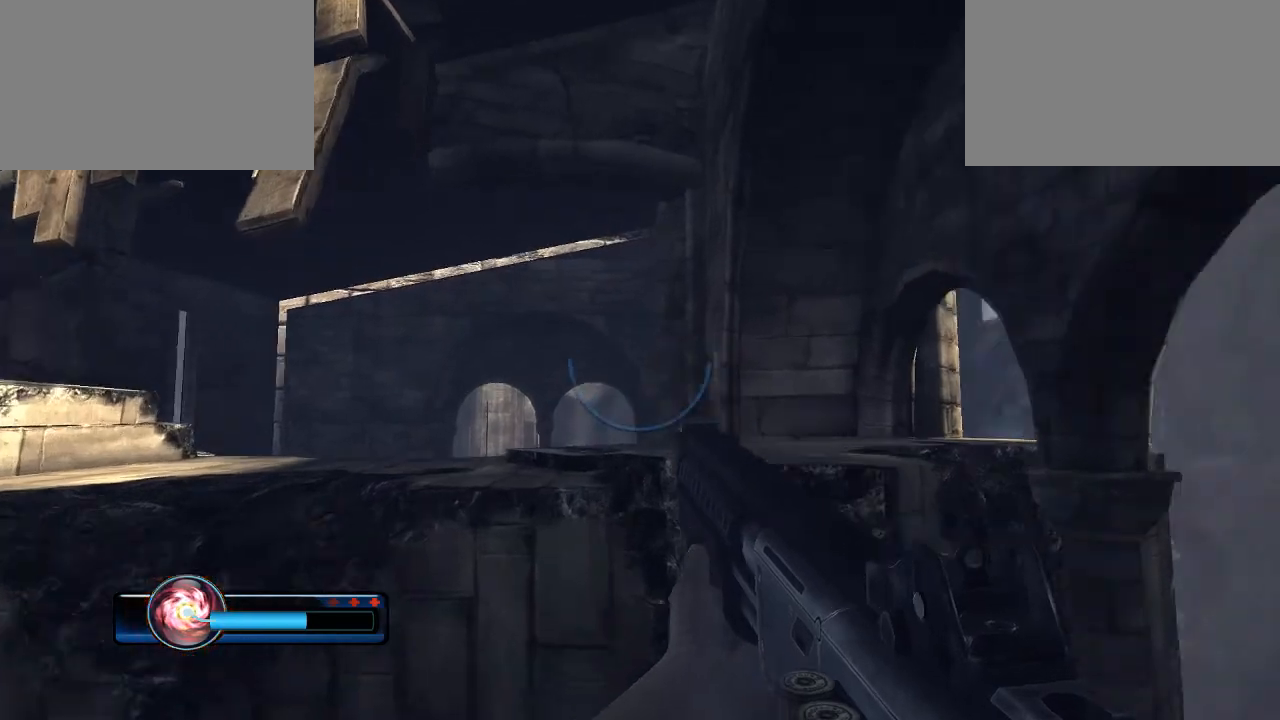
{"keys": ["s"], "mouse": [], "mouse_move": "still", "events": [[367, "mouse_right", "up"], [400, "shift", "up"], [400, "w", "up"], [500, "s", "down"]]}
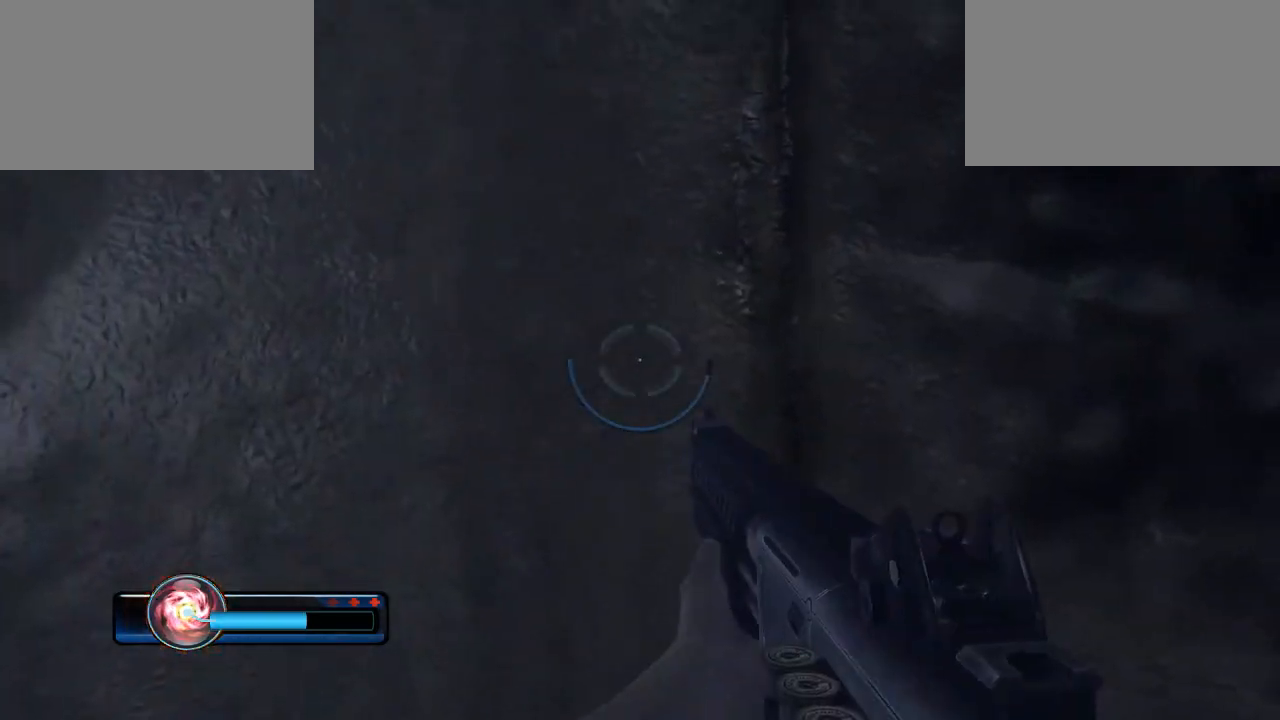
{"keys": ["d"], "mouse": [], "mouse_move": "still", "events": [[333, "d", "down"], [367, "s", "up"]]}
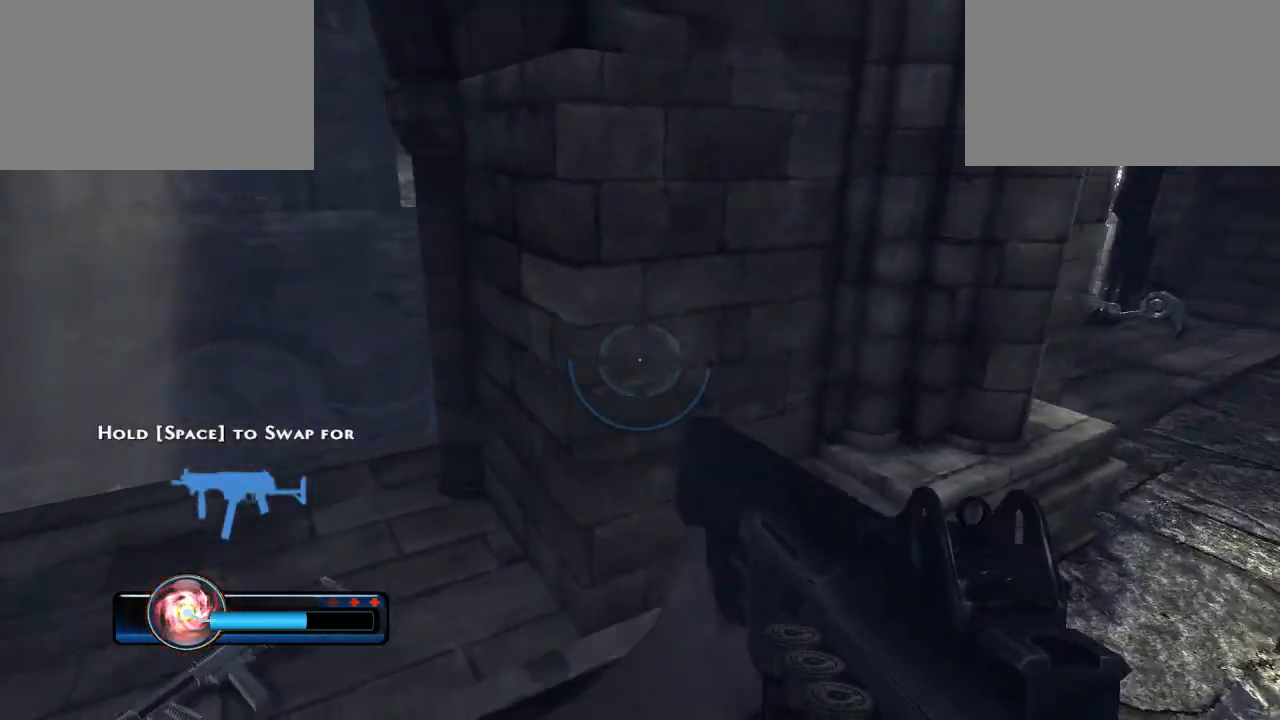
{"keys": ["w"], "mouse": [], "mouse_move": "still", "events": [[167, "d", "up"], [300, "w", "down"]]}
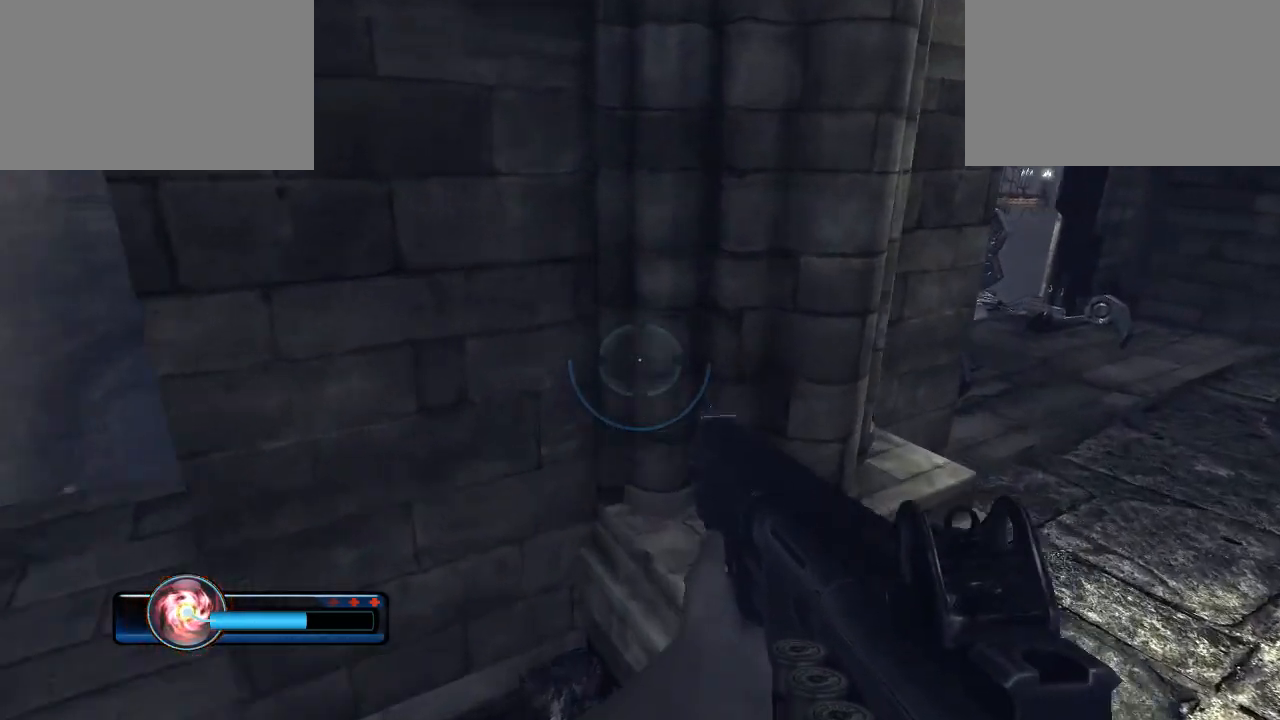
{"keys": [], "mouse": [], "mouse_move": "left", "events": [[33, "mouse_right", "down"], [267, "mouse_right", "up"], [333, "d", "down"], [367, "w", "up"], [500, "d", "up"]]}
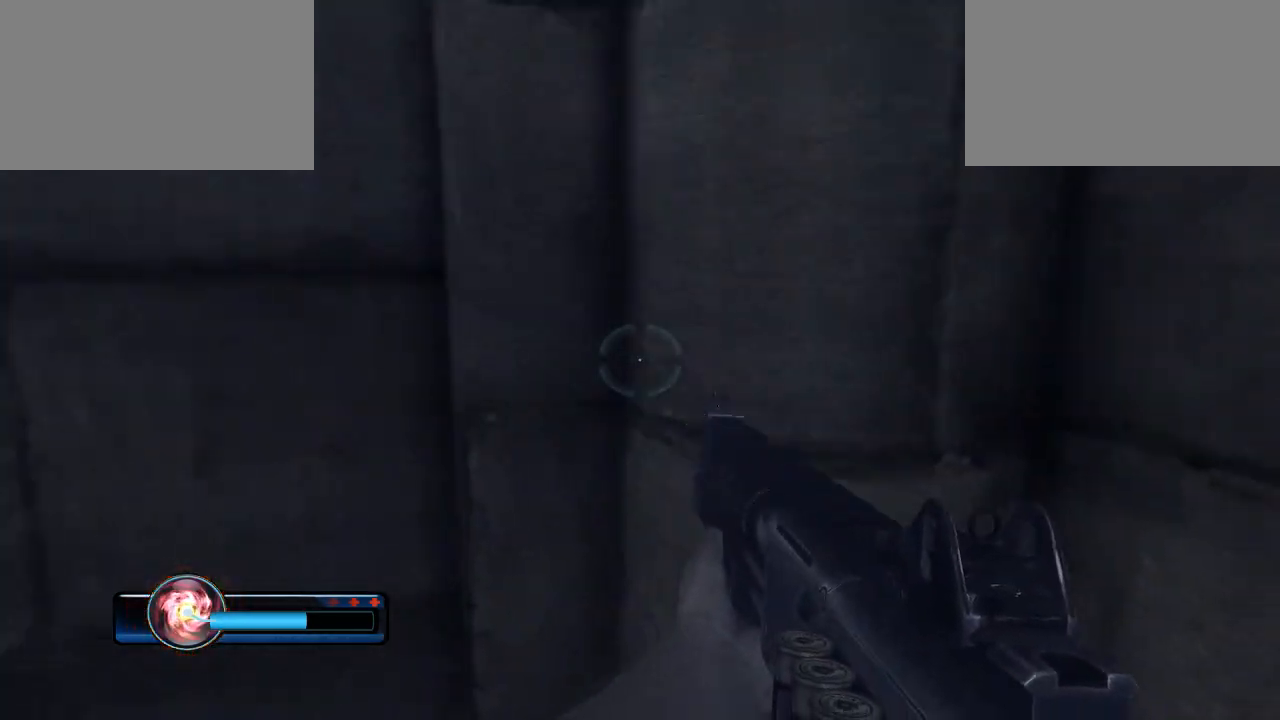
{"keys": [], "mouse": [], "mouse_move": "still", "events": []}
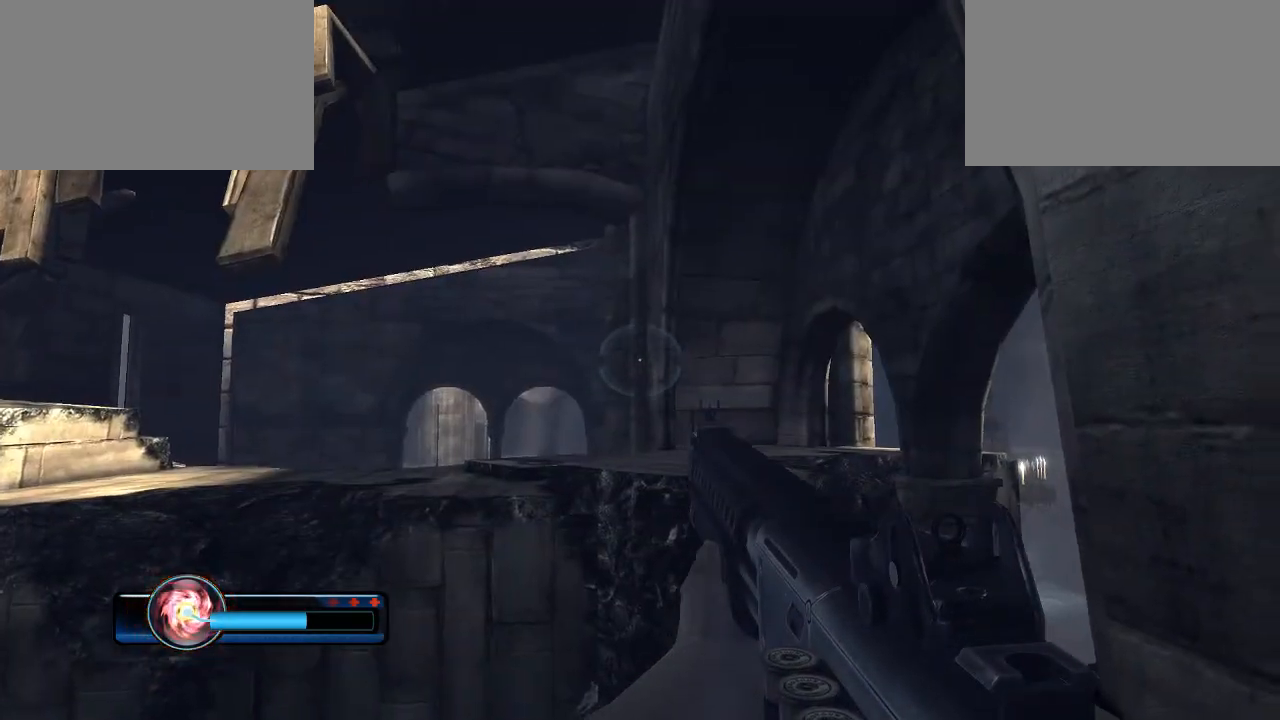
{"keys": ["w"], "mouse": [], "mouse_move": "still", "events": [[33, "s", "down"], [100, "s", "up"], [500, "w", "down"]]}
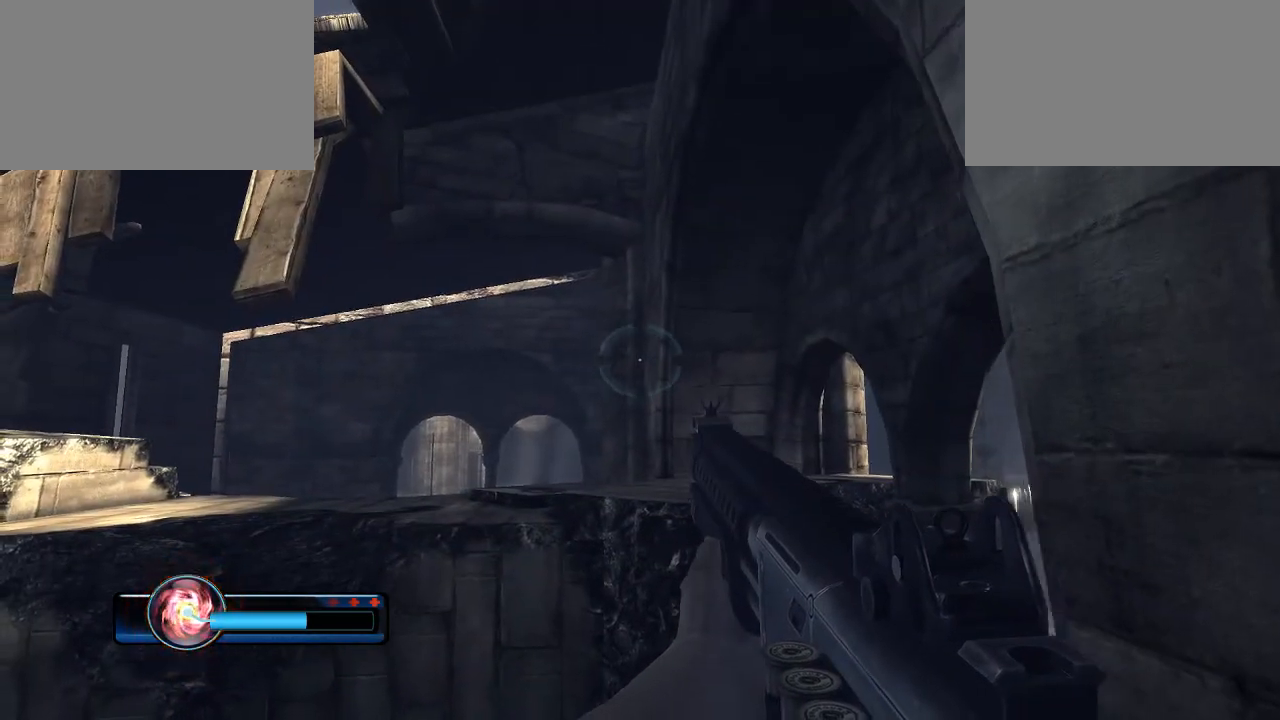
{"keys": ["shift", "w"], "mouse": ["right"], "mouse_move": "up-left", "events": [[33, "shift", "down"], [100, "mouse_right", "down"], [467, "mouse_right", "up"], [500, "mouse_right", "down"]]}
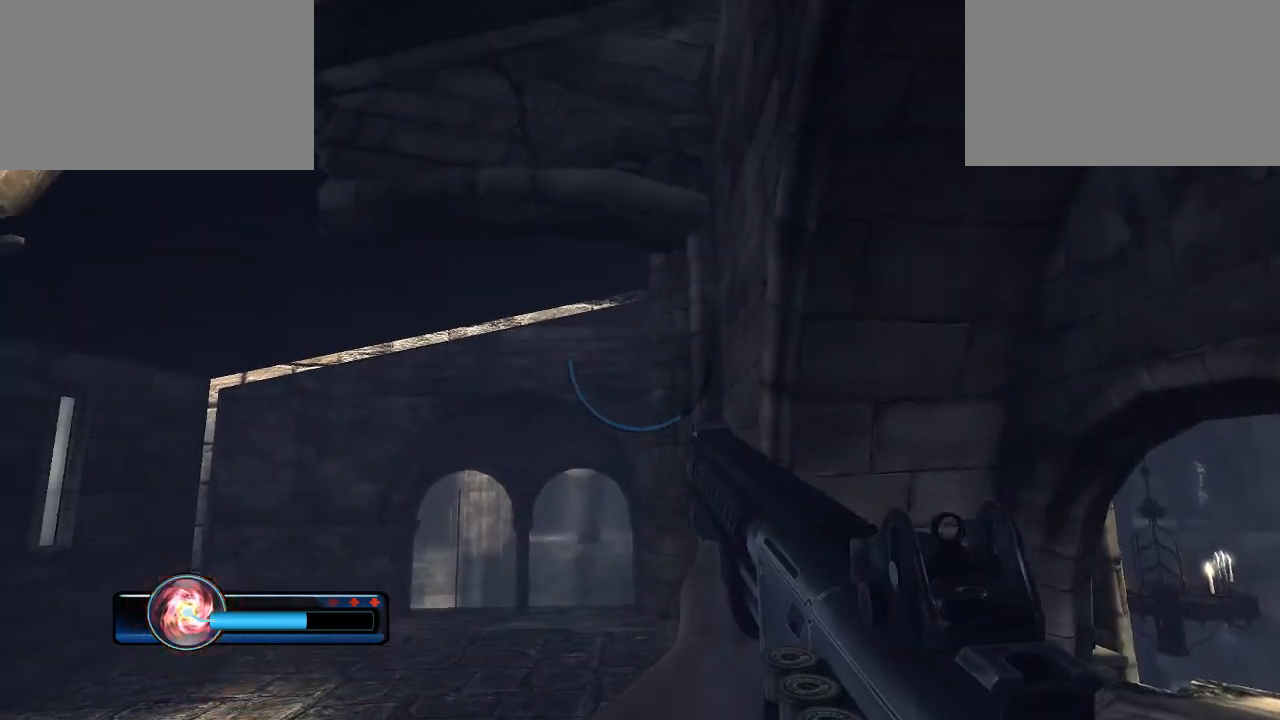
{"keys": ["shift", "w"], "mouse": [], "mouse_move": "left", "events": [[233, "mouse_right", "up"], [300, "mouse_right", "down"], [433, "mouse_right", "up"]]}
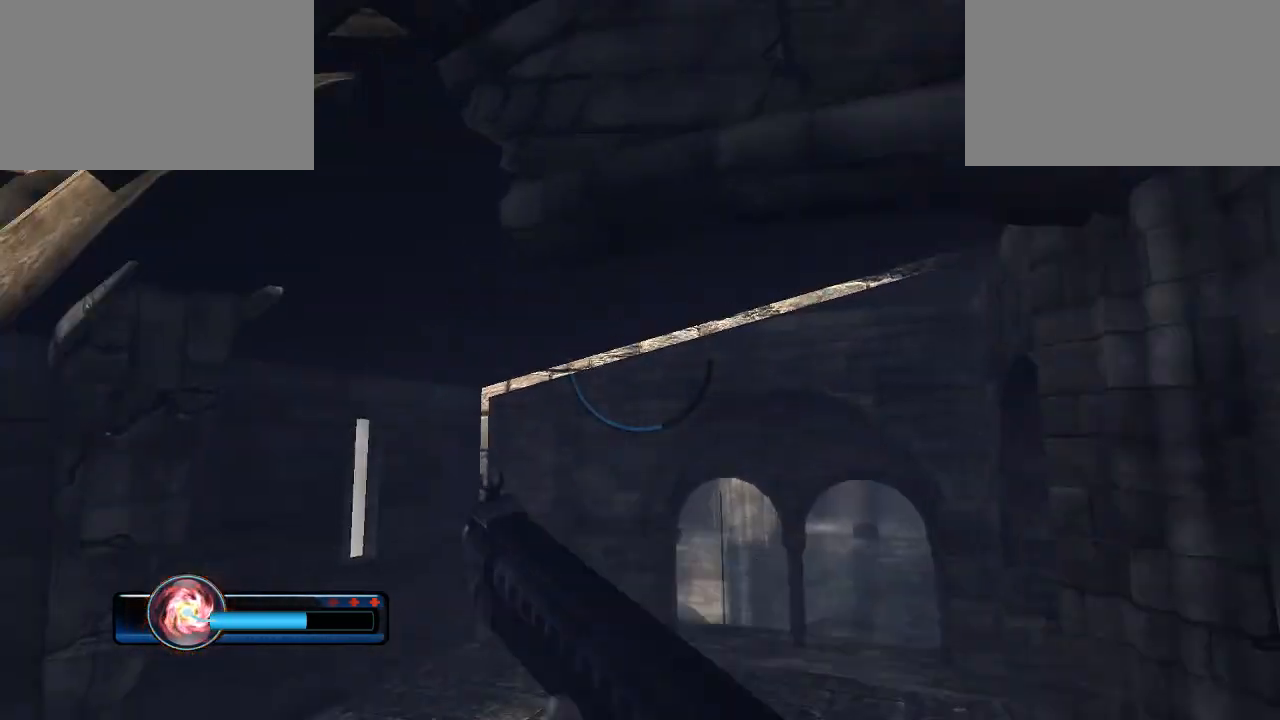
{"keys": ["shift", "w"], "mouse": [], "mouse_move": "down-right", "events": []}
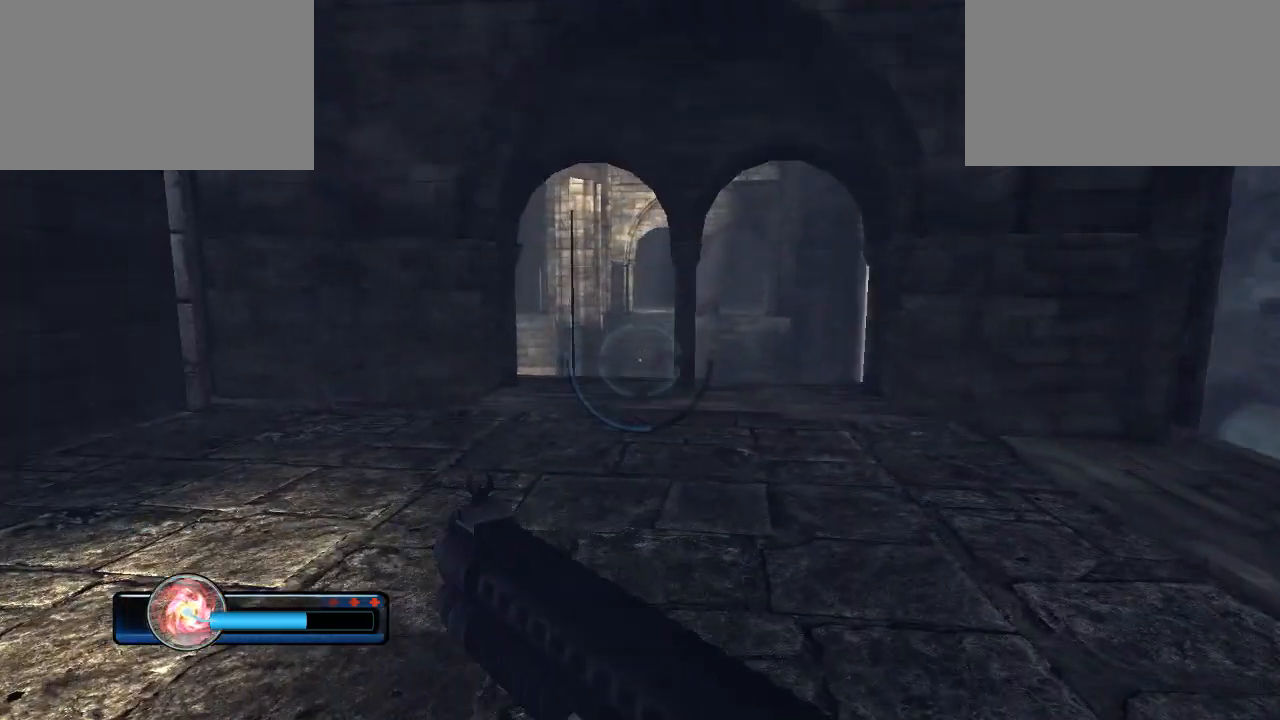
{"keys": [], "mouse": [], "mouse_move": "still", "events": [[33, "shift", "up"], [100, "w", "up"], [367, "r", "down"], [500, "r", "up"]]}
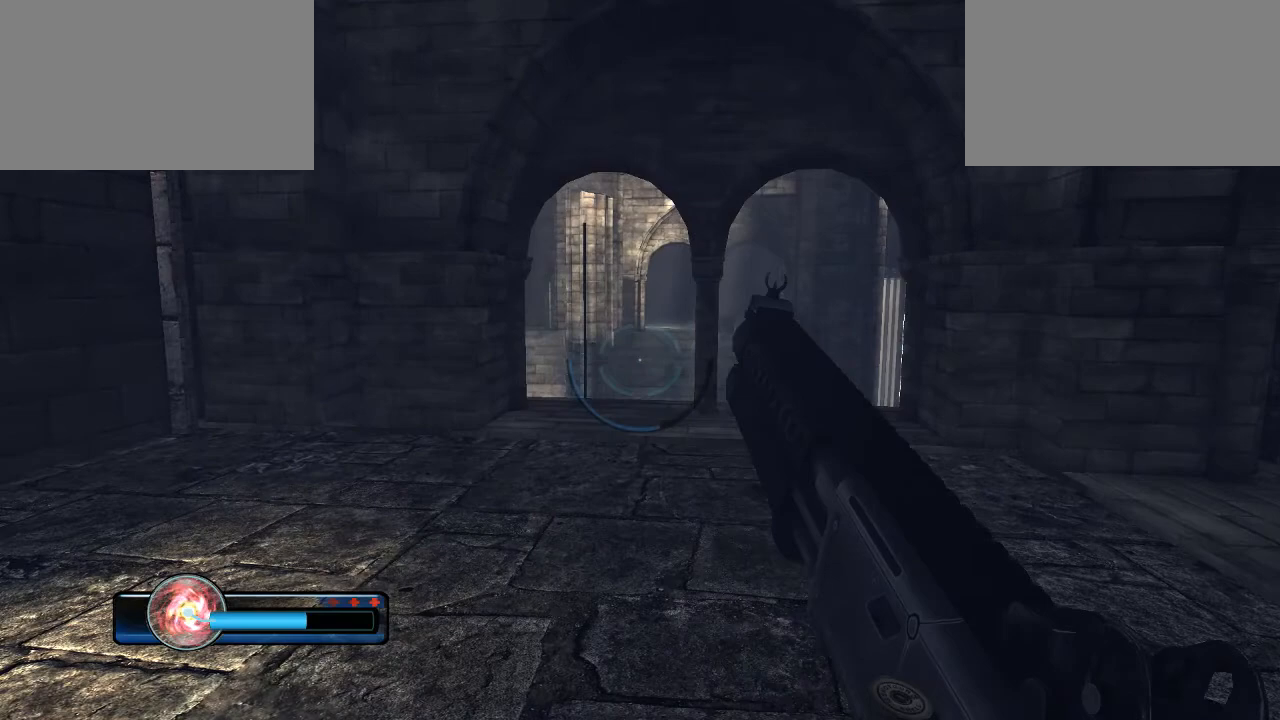
{"keys": [], "mouse": [], "mouse_move": "still", "events": []}
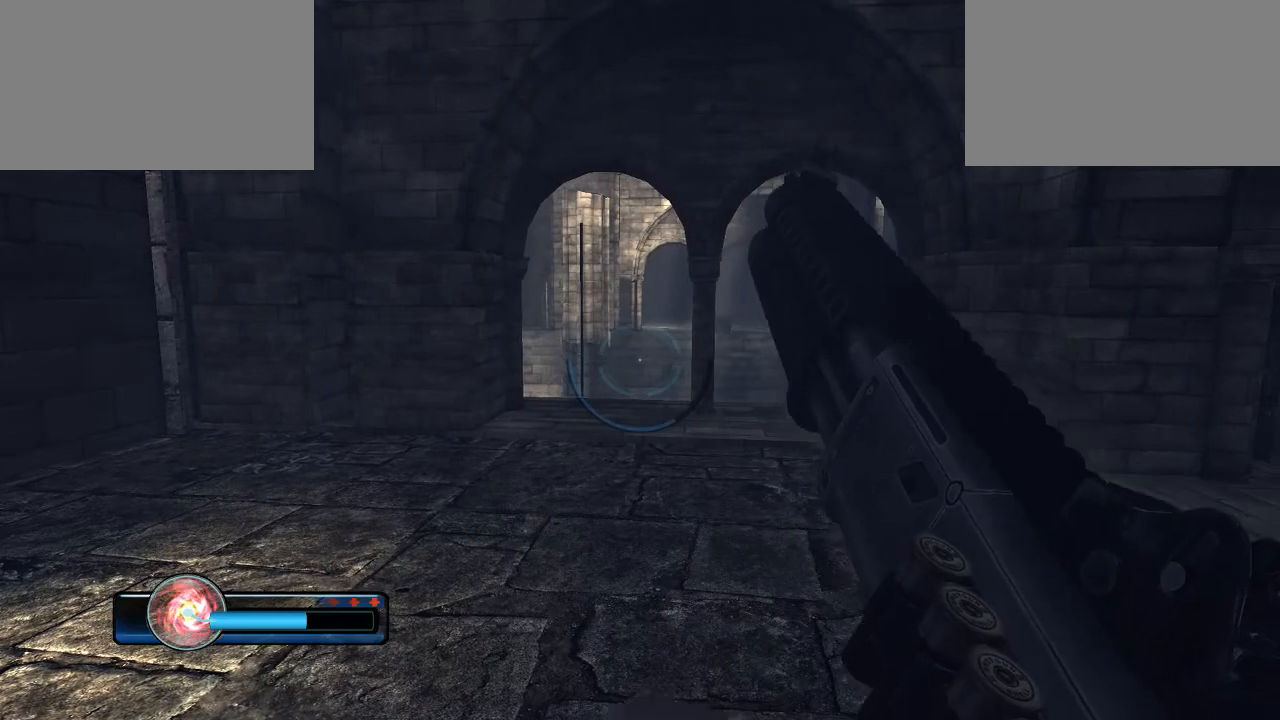
{"keys": ["w"], "mouse": [], "mouse_move": "still", "events": [[133, "w", "down"]]}
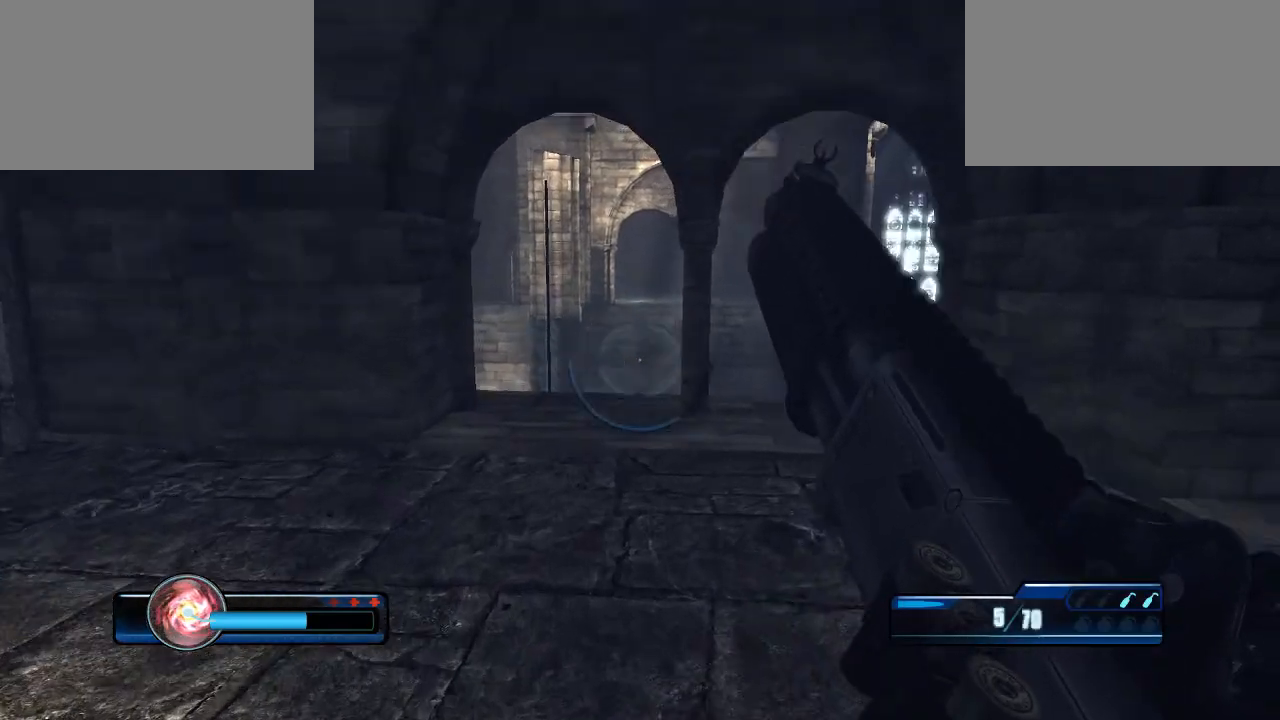
{"keys": ["w"], "mouse": [], "mouse_move": "still", "events": [[33, "a", "down"], [400, "a", "up"]]}
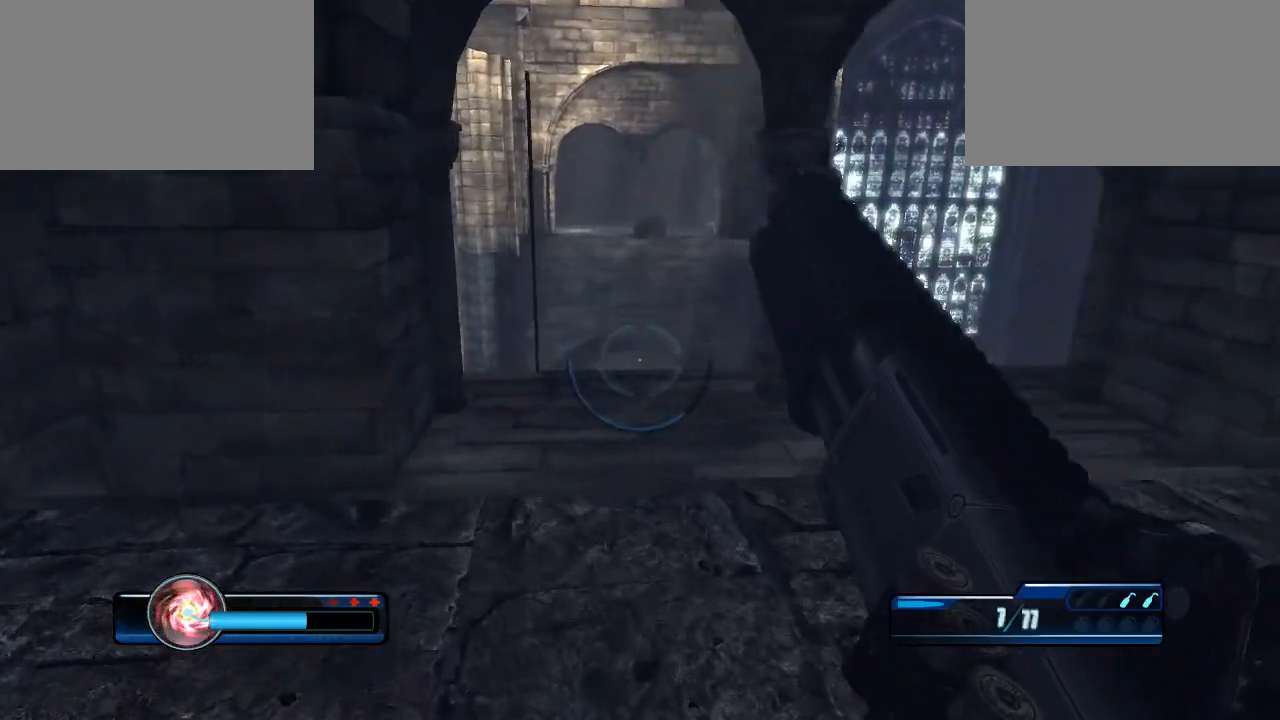
{"keys": ["w"], "mouse": [], "mouse_move": "still", "events": []}
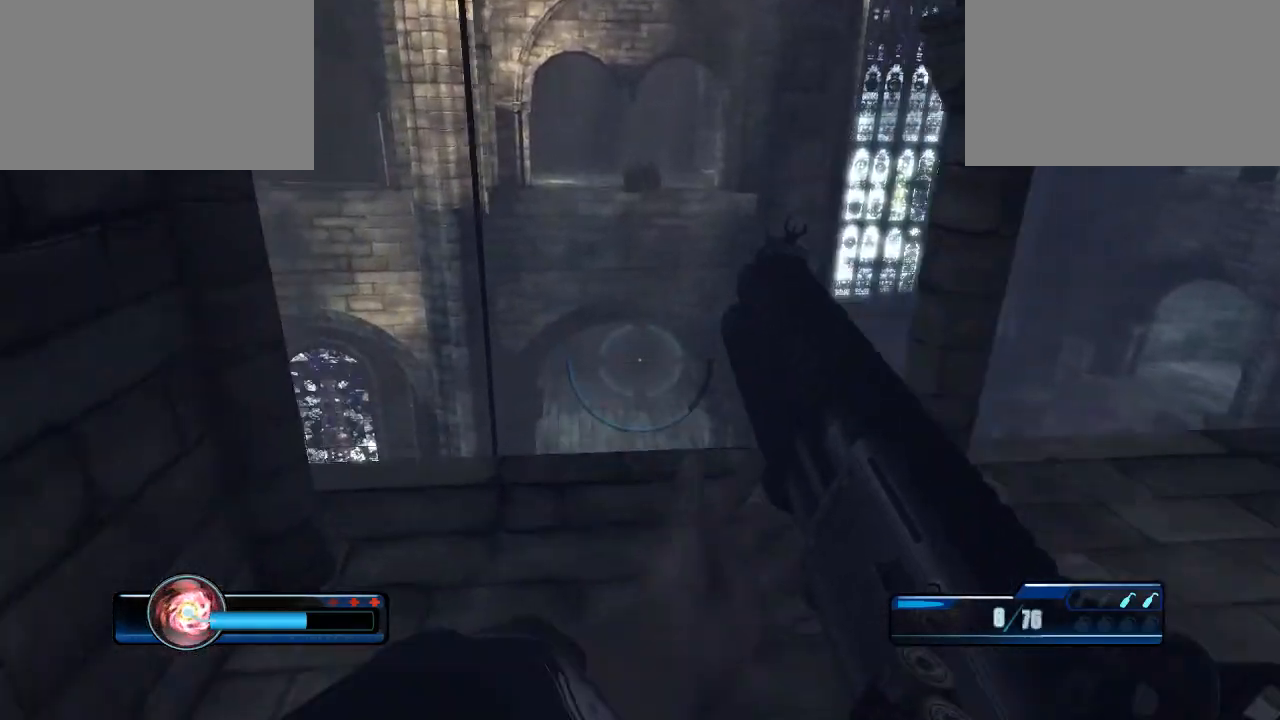
{"keys": ["d"], "mouse": [], "mouse_move": "still", "events": [[200, "w", "up"], [400, "d", "down"]]}
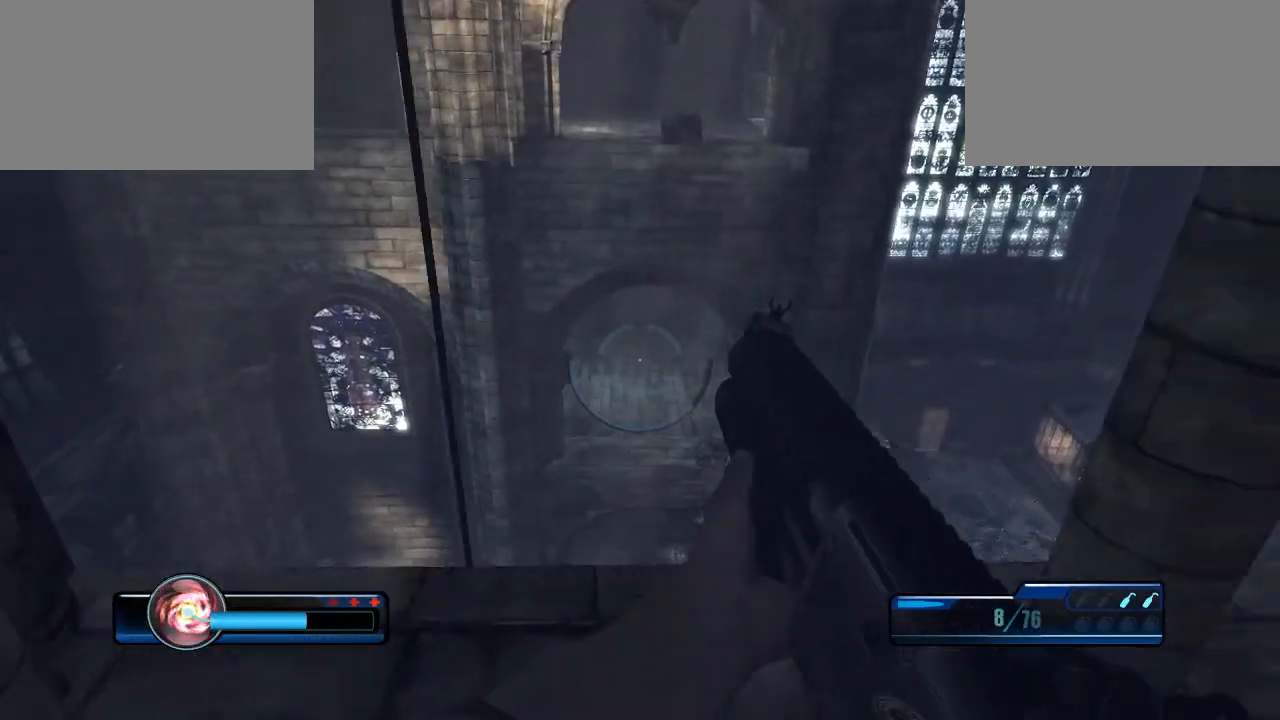
{"keys": [], "mouse": [], "mouse_move": "still", "events": [[33, "d", "up"], [233, "s", "down"], [400, "s", "up"]]}
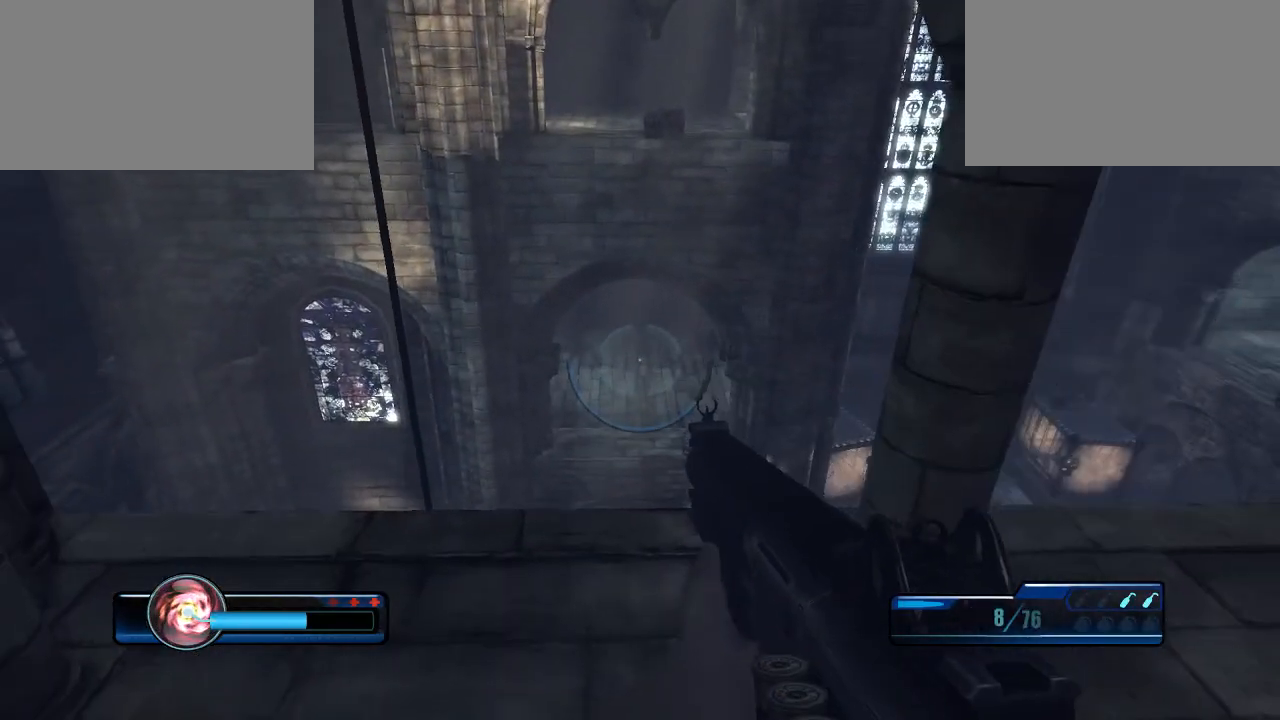
{"keys": [], "mouse": [], "mouse_move": "still", "events": [[133, "mouse_left", "down"], [233, "mouse_left", "up"]]}
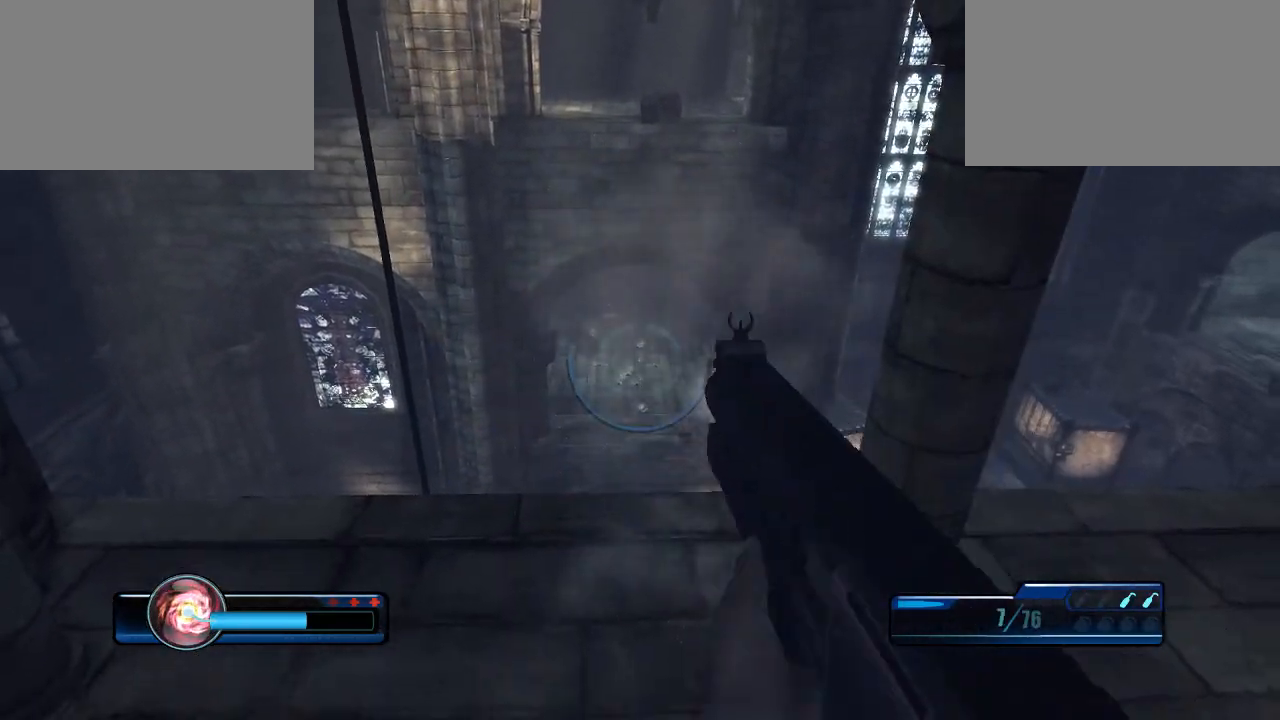
{"keys": [], "mouse": [], "mouse_move": "still", "events": [[300, "s", "down"], [400, "s", "up"]]}
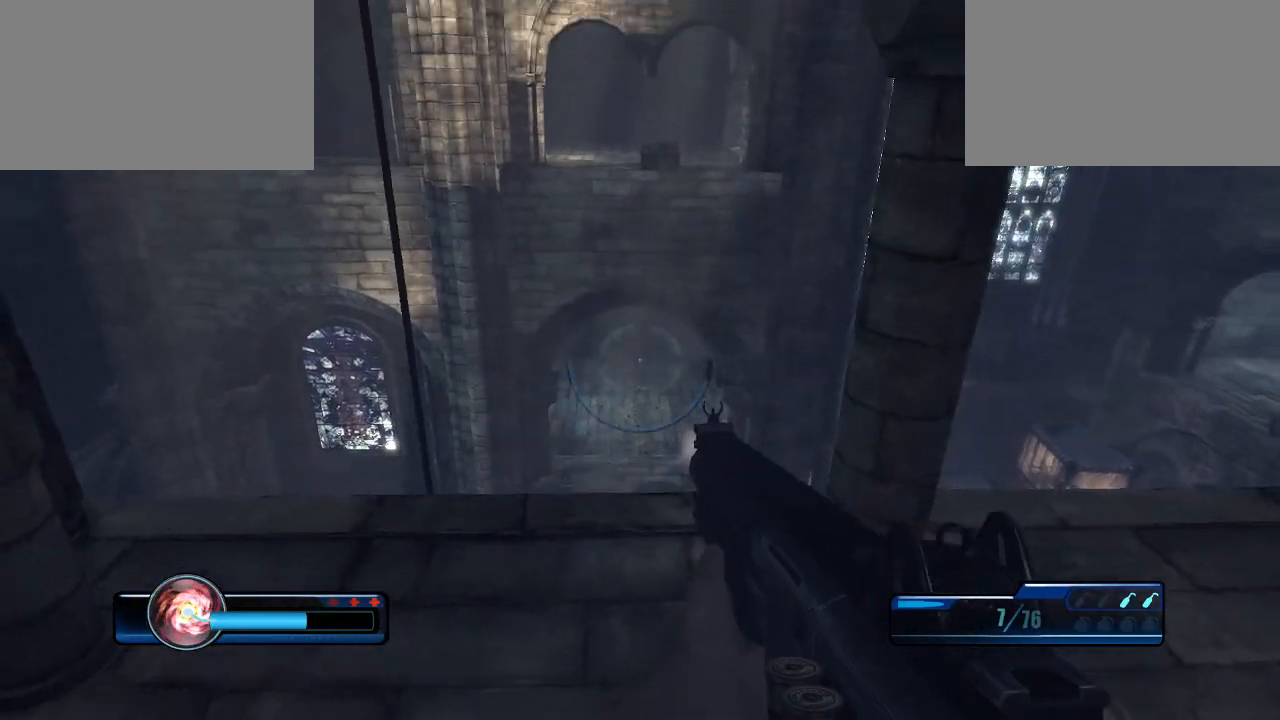
{"keys": [], "mouse": [], "mouse_move": "still", "events": [[233, "a", "down"], [367, "a", "up"]]}
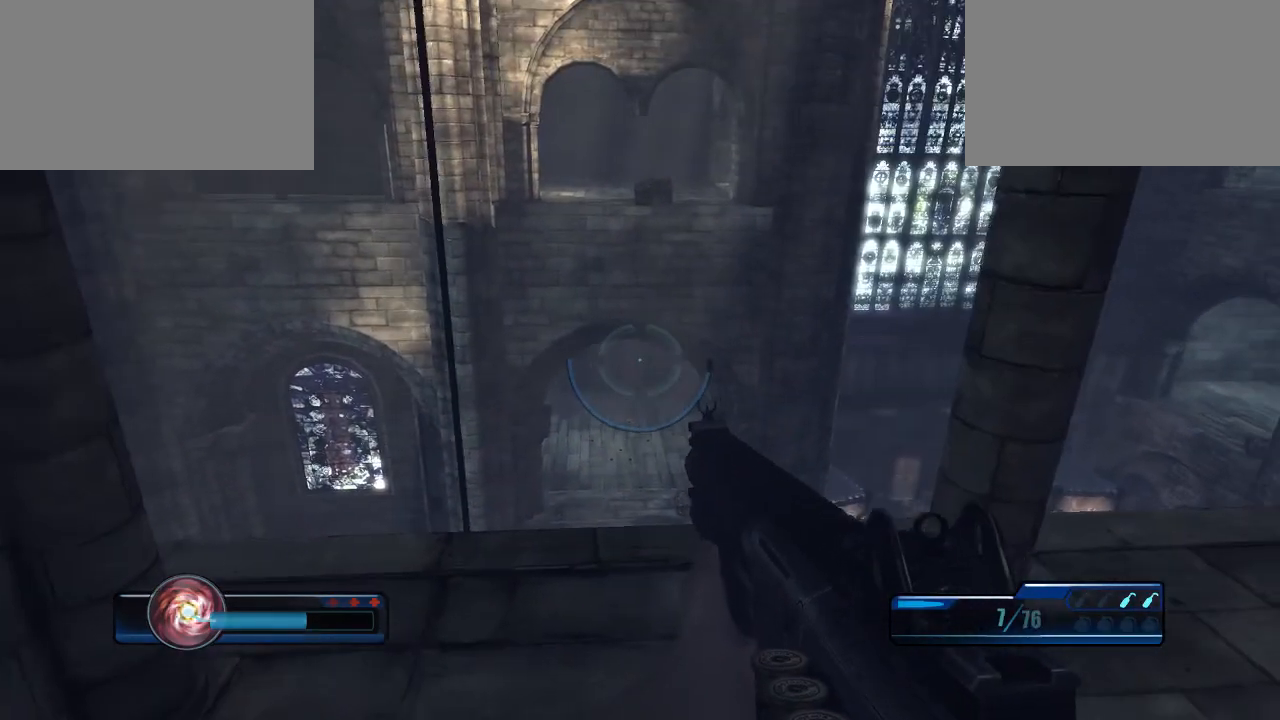
{"keys": ["shift", "w"], "mouse": ["right"], "mouse_move": "still", "events": [[133, "w", "down"], [367, "shift", "down"], [467, "mouse_right", "down"]]}
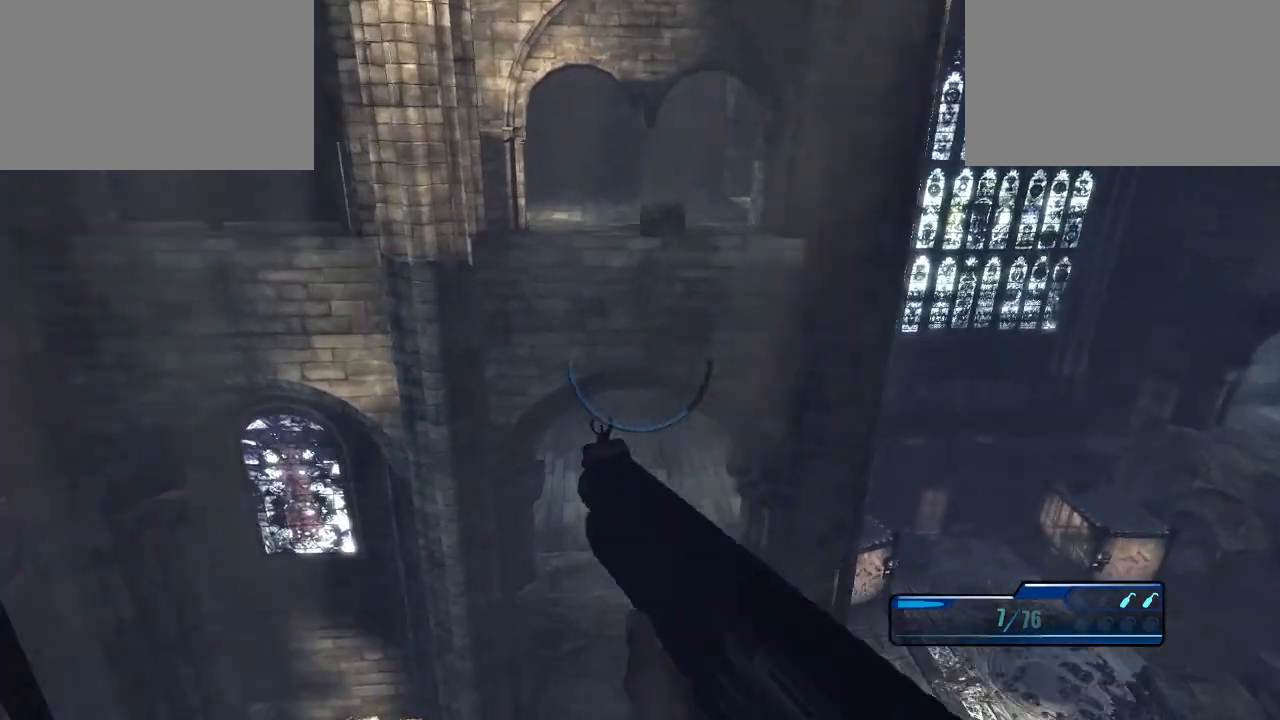
{"keys": ["shift", "w"], "mouse": [], "mouse_move": "still", "events": [[267, "mouse_right", "up"]]}